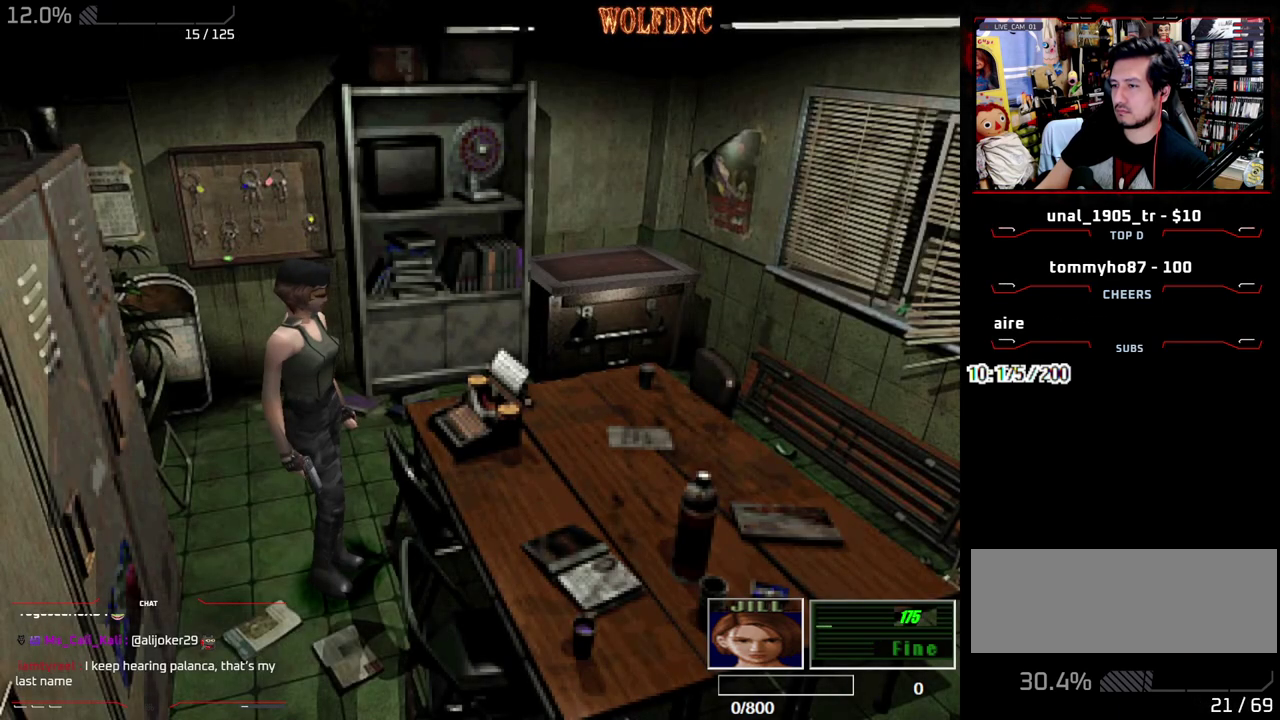
Gameplay with a controller (PlayStation layout); each line is a JSON object with the inputs held at the frame after it. "events" lists button and stick changes between this image and that frame as [ms after this image, input, new state], when the widget could be followed in between. Not read: L3 R3.
{"buttons": ["SQUARE", "DPAD_UP"], "events": [[17, "DPAD_RIGHT", "down"], [250, "DPAD_UP", "down"], [250, "SQUARE", "down"], [383, "DPAD_RIGHT", "up"]]}
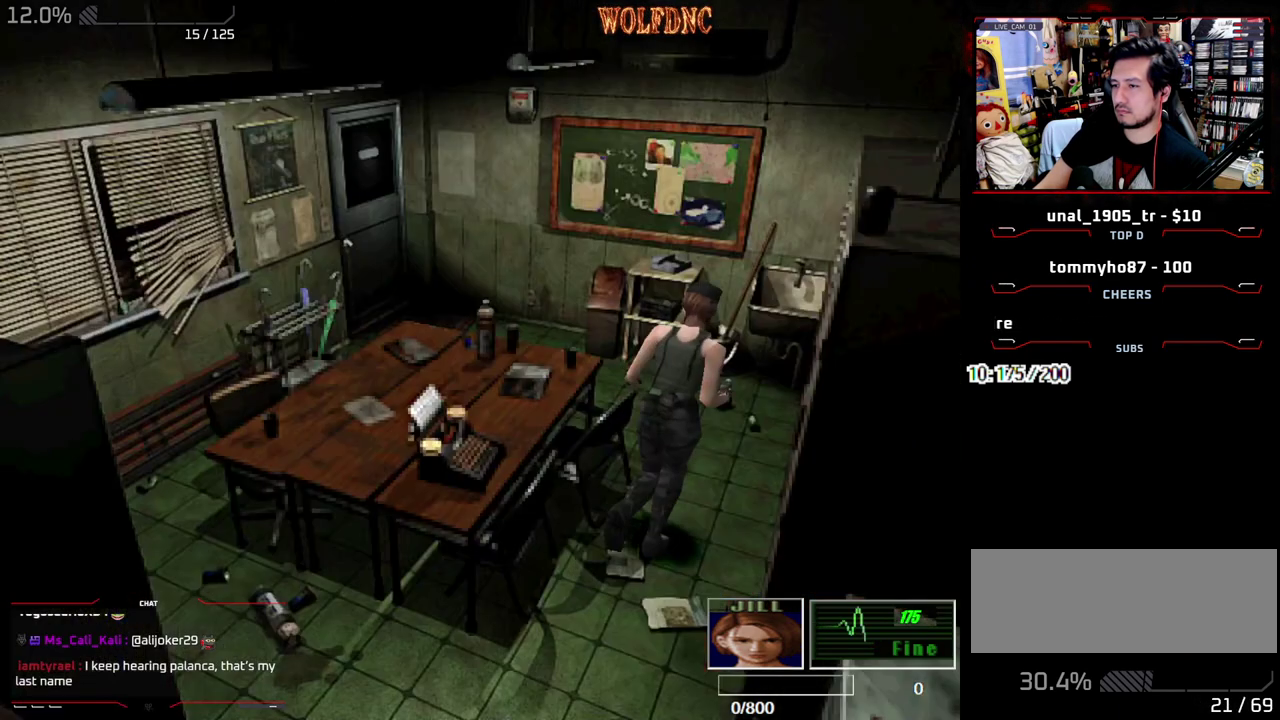
{"buttons": ["SQUARE", "DPAD_UP", "DPAD_LEFT"], "events": [[17, "DPAD_LEFT", "down"]]}
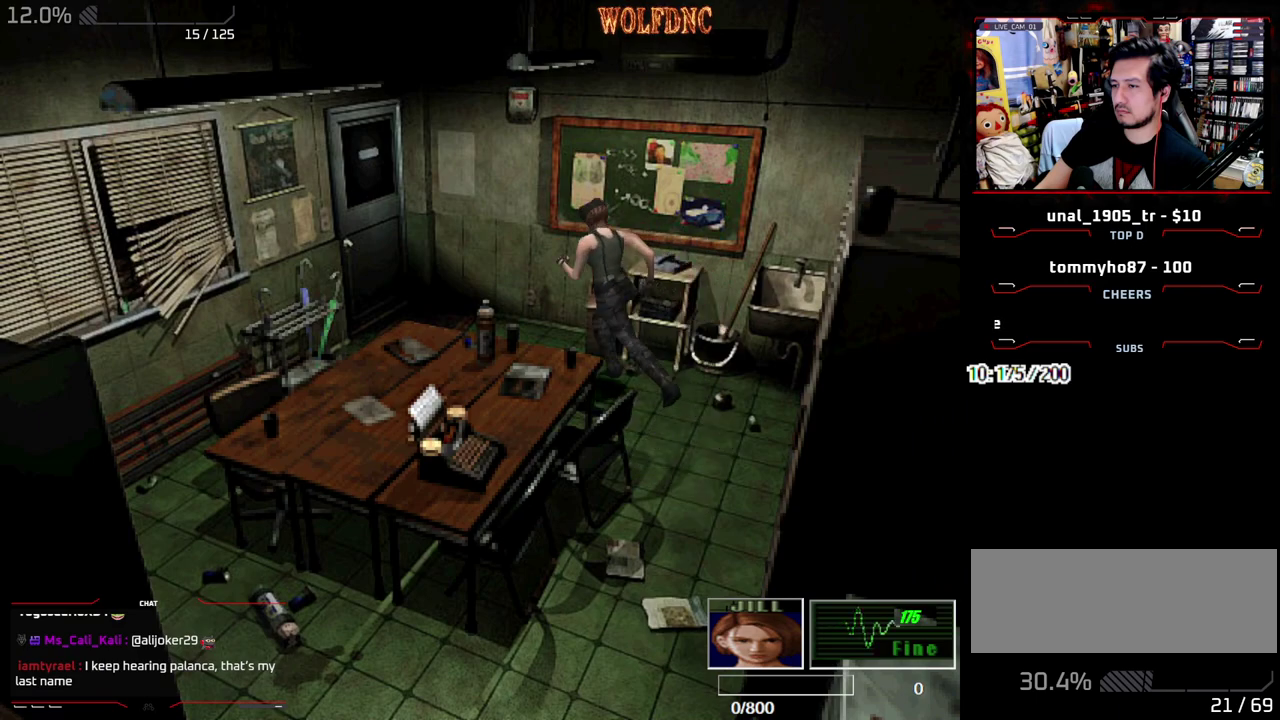
{"buttons": ["CROSS", "SQUARE", "DPAD_UP"], "events": [[33, "DPAD_LEFT", "up"], [267, "CROSS", "down"], [367, "DPAD_LEFT", "down"], [467, "DPAD_LEFT", "up"]]}
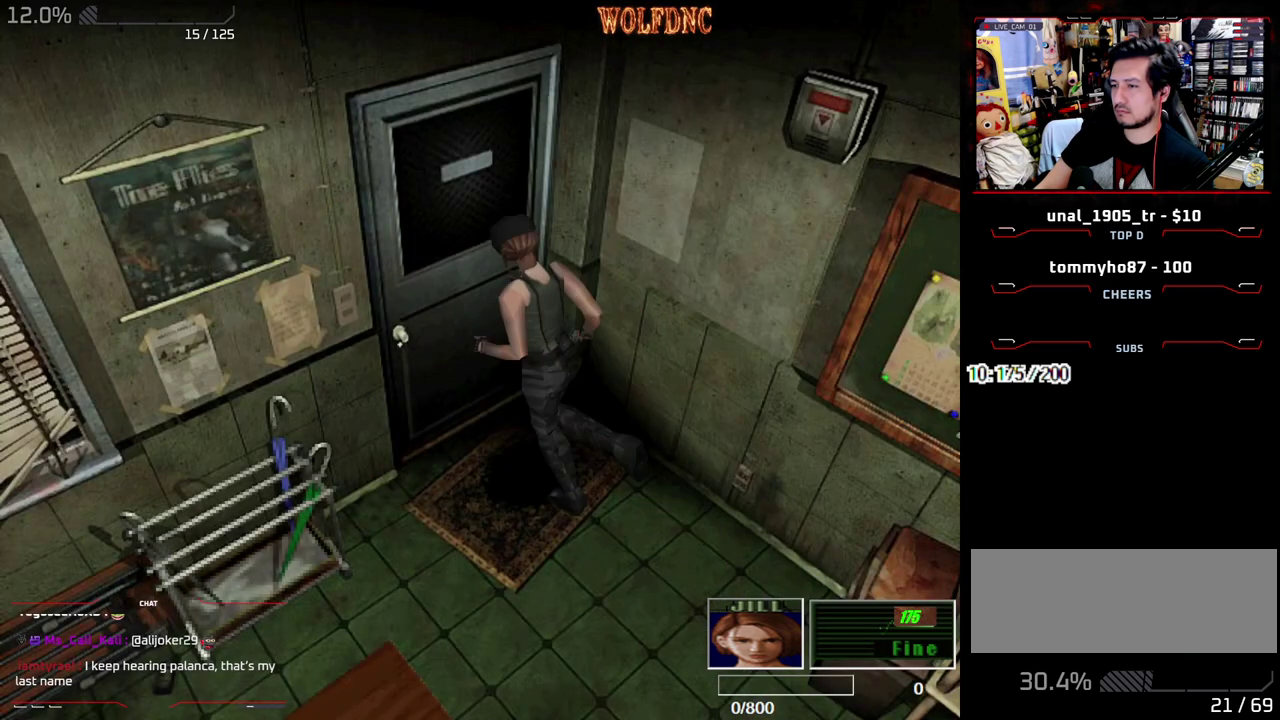
{"buttons": [], "events": [[150, "DPAD_LEFT", "down"], [283, "DPAD_LEFT", "up"], [383, "CROSS", "up"], [383, "DPAD_UP", "up"], [383, "SQUARE", "up"]]}
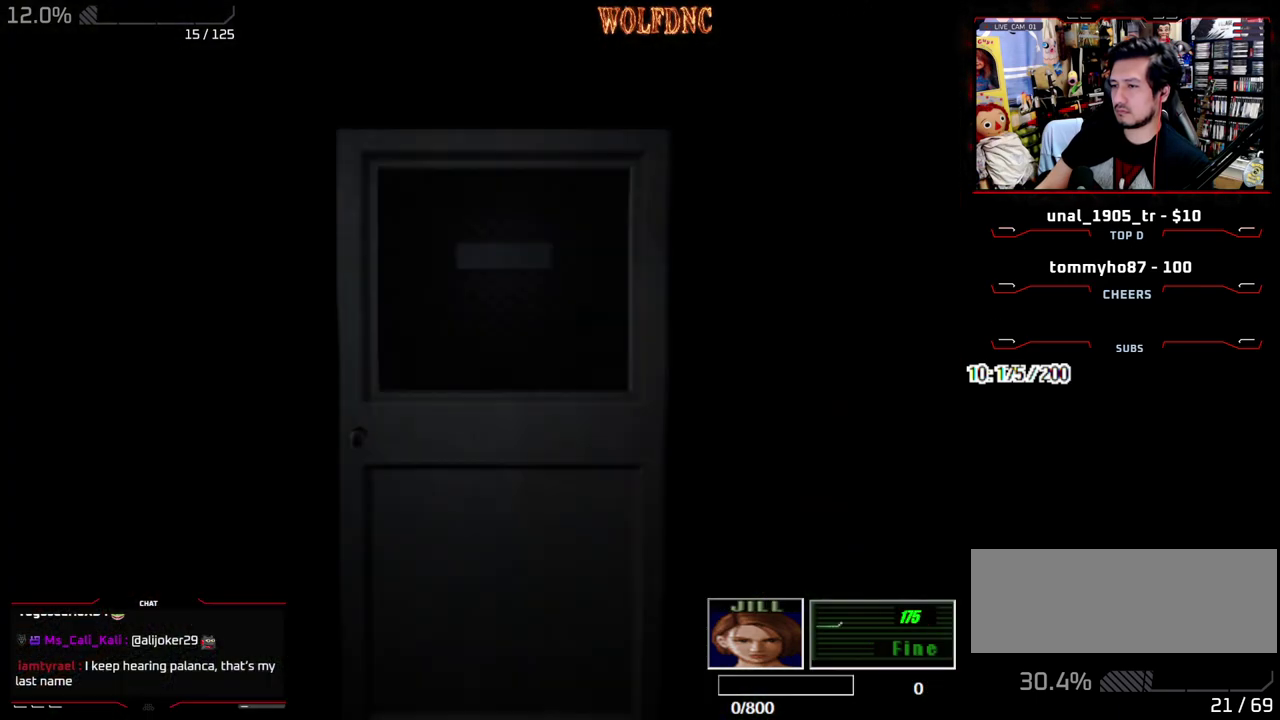
{"buttons": [], "events": []}
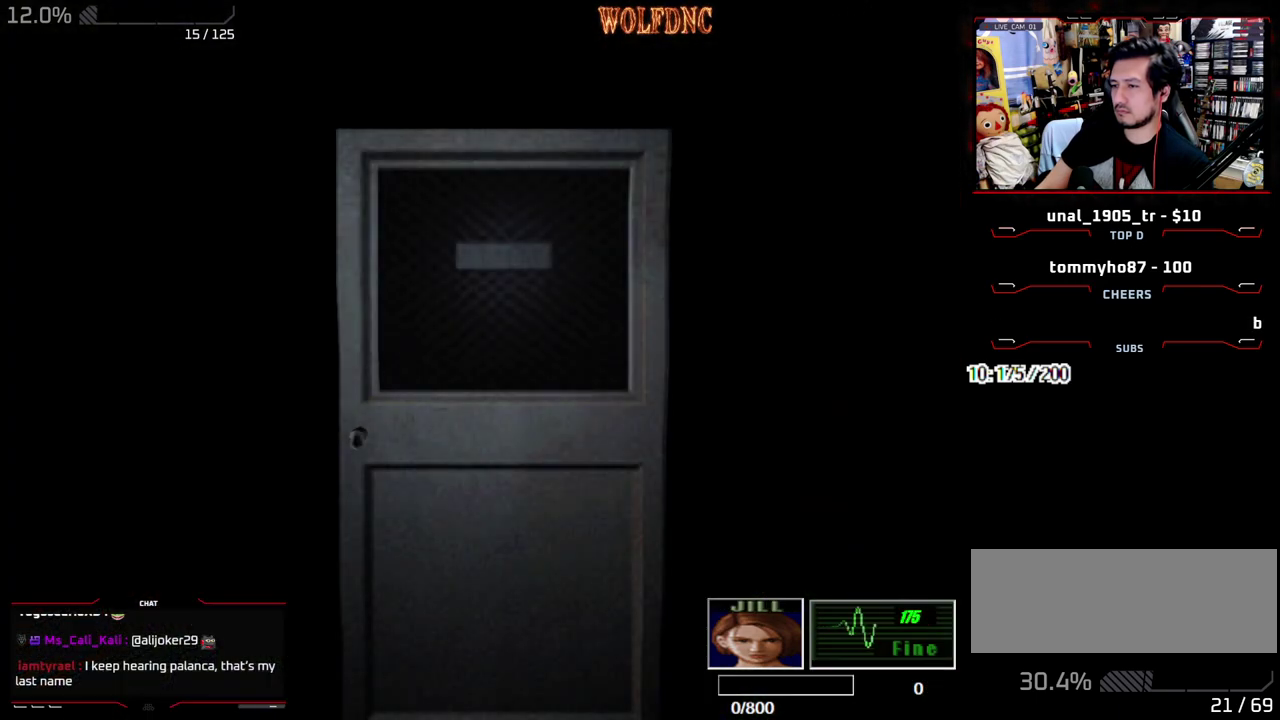
{"buttons": ["SQUARE", "DPAD_UP", "DPAD_LEFT"], "events": [[317, "SELECT", "down"], [367, "DPAD_UP", "down"], [367, "SQUARE", "down"], [417, "SELECT", "up"], [467, "DPAD_LEFT", "down"]]}
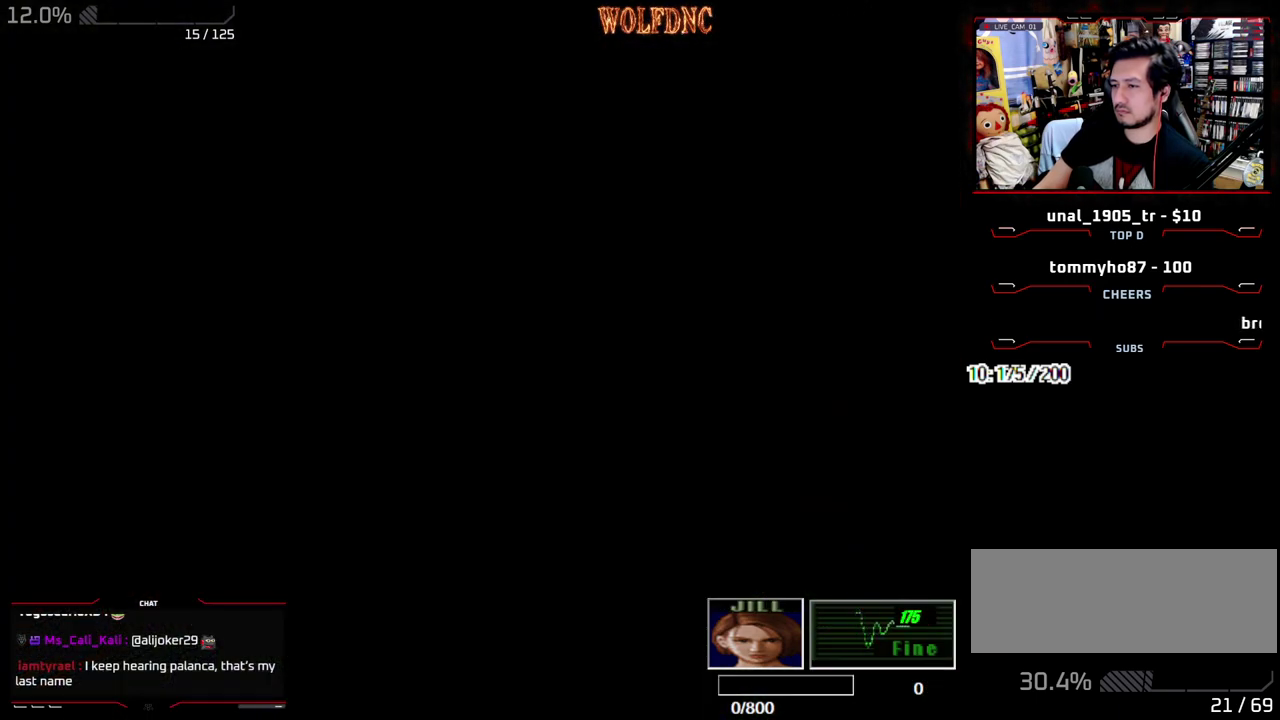
{"buttons": ["SQUARE", "DPAD_UP", "DPAD_LEFT"], "events": []}
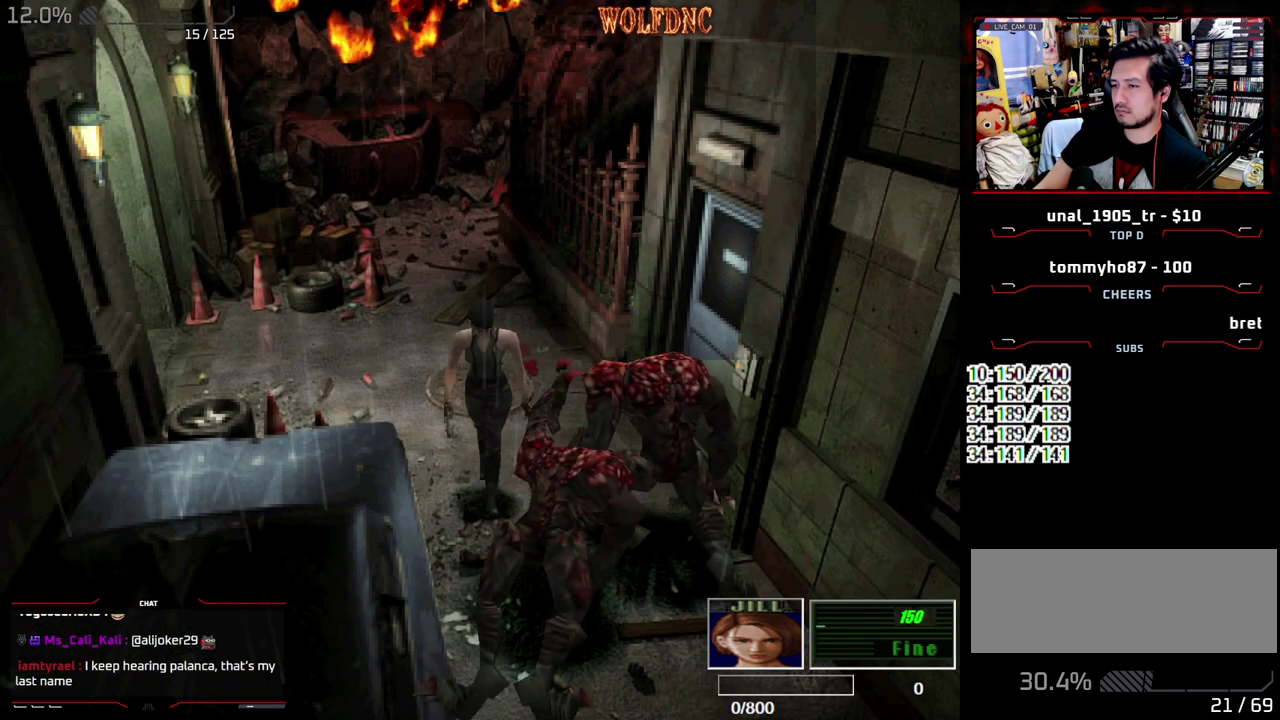
{"buttons": ["SQUARE", "DPAD_UP"], "events": [[167, "DPAD_LEFT", "up"]]}
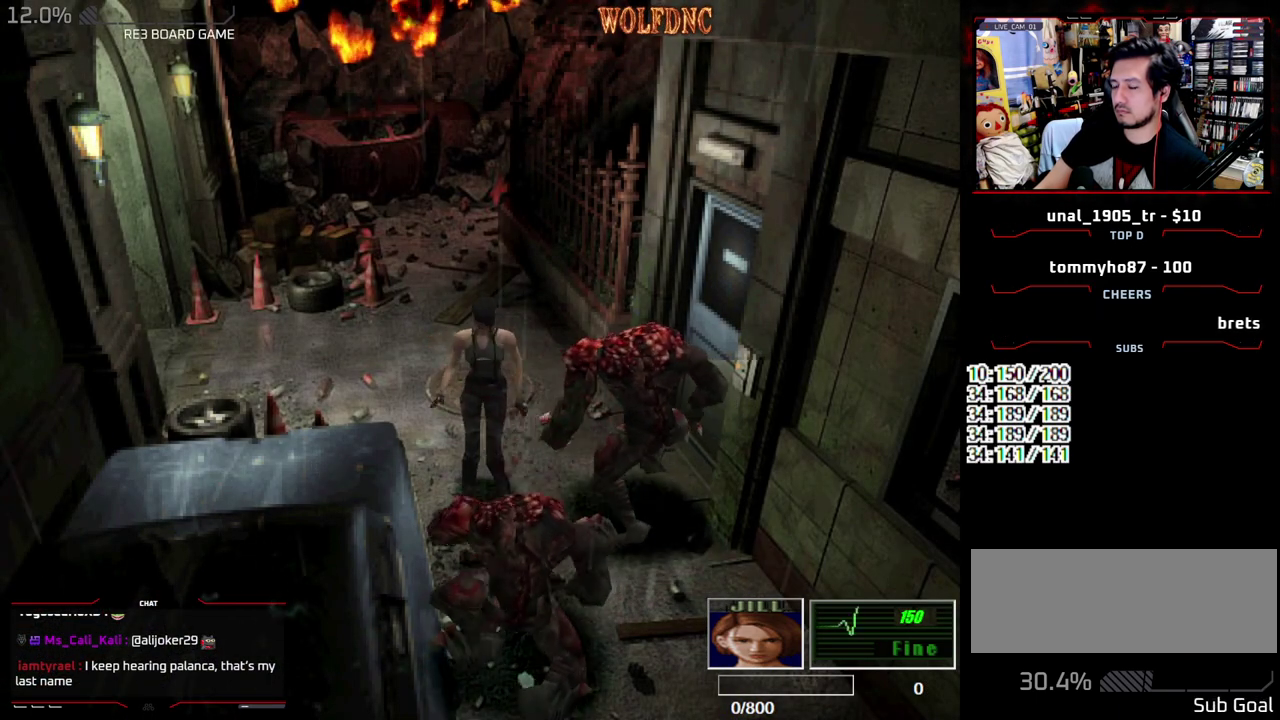
{"buttons": ["SQUARE", "DPAD_UP"], "events": [[133, "DPAD_LEFT", "down"], [283, "DPAD_LEFT", "up"]]}
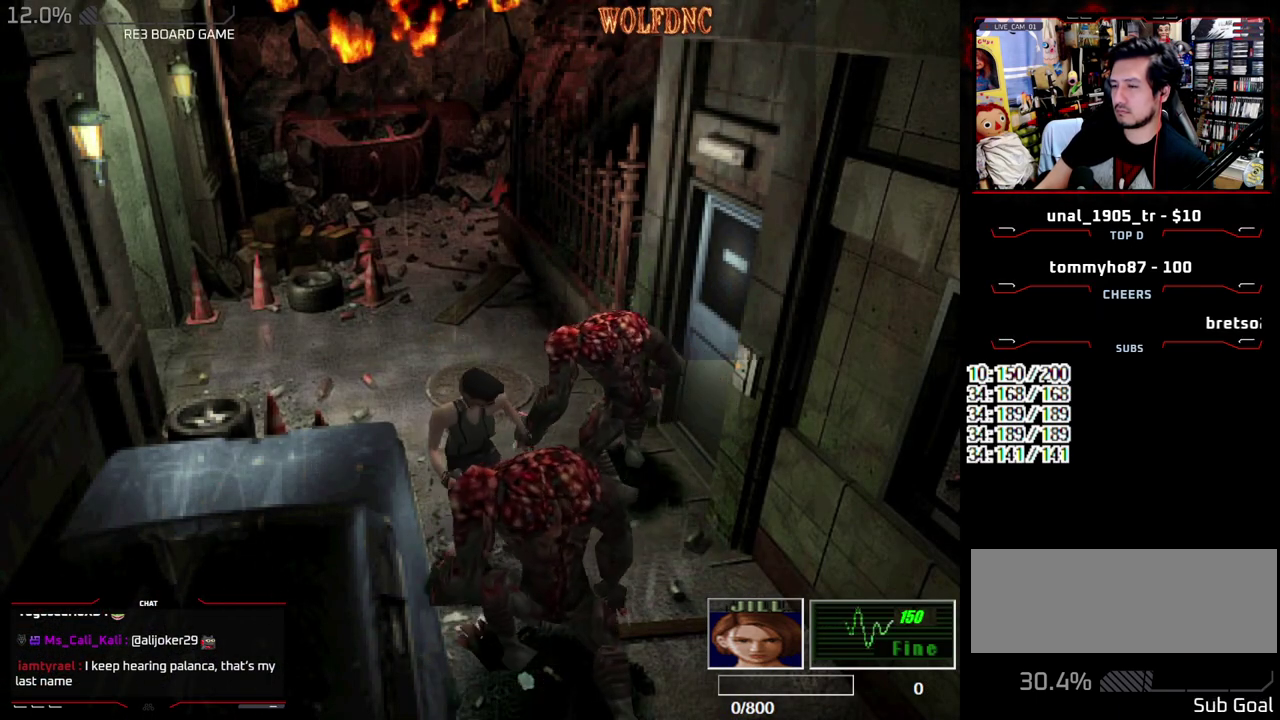
{"buttons": ["SQUARE", "DPAD_UP"], "events": [[383, "DPAD_LEFT", "down"], [483, "DPAD_LEFT", "up"]]}
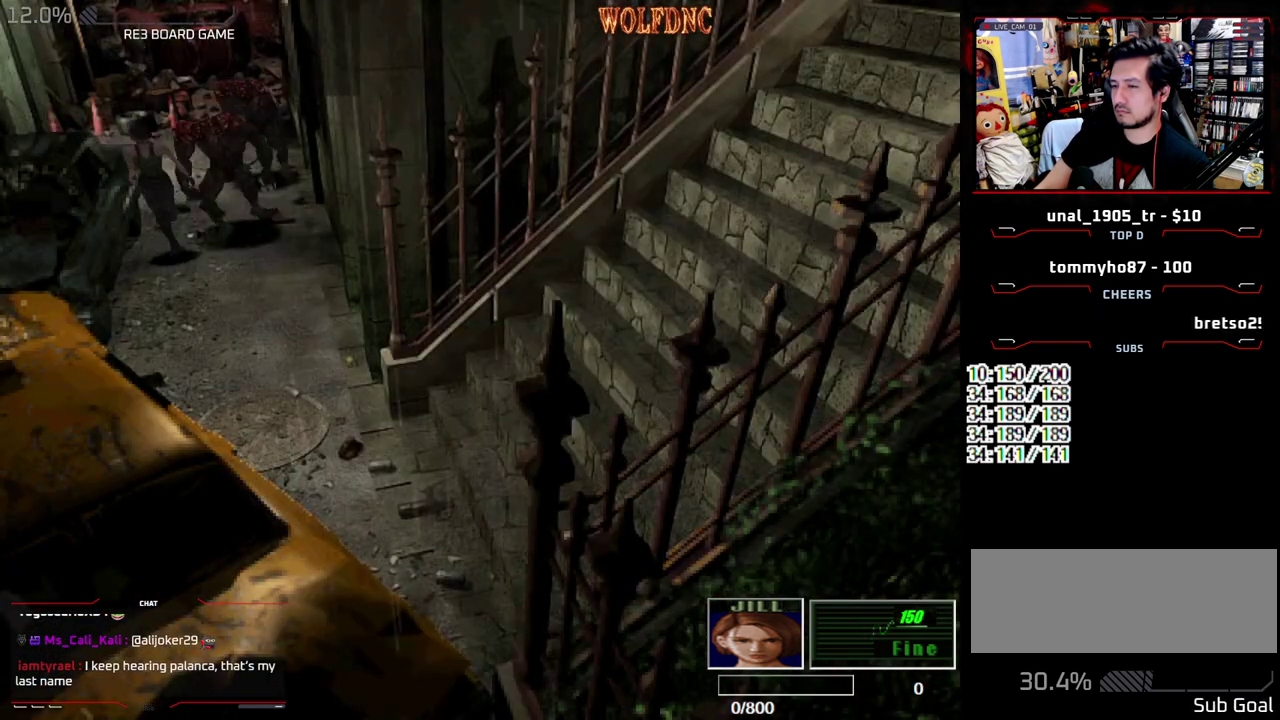
{"buttons": ["SQUARE", "DPAD_UP"], "events": [[350, "DPAD_LEFT", "down"], [400, "DPAD_LEFT", "up"]]}
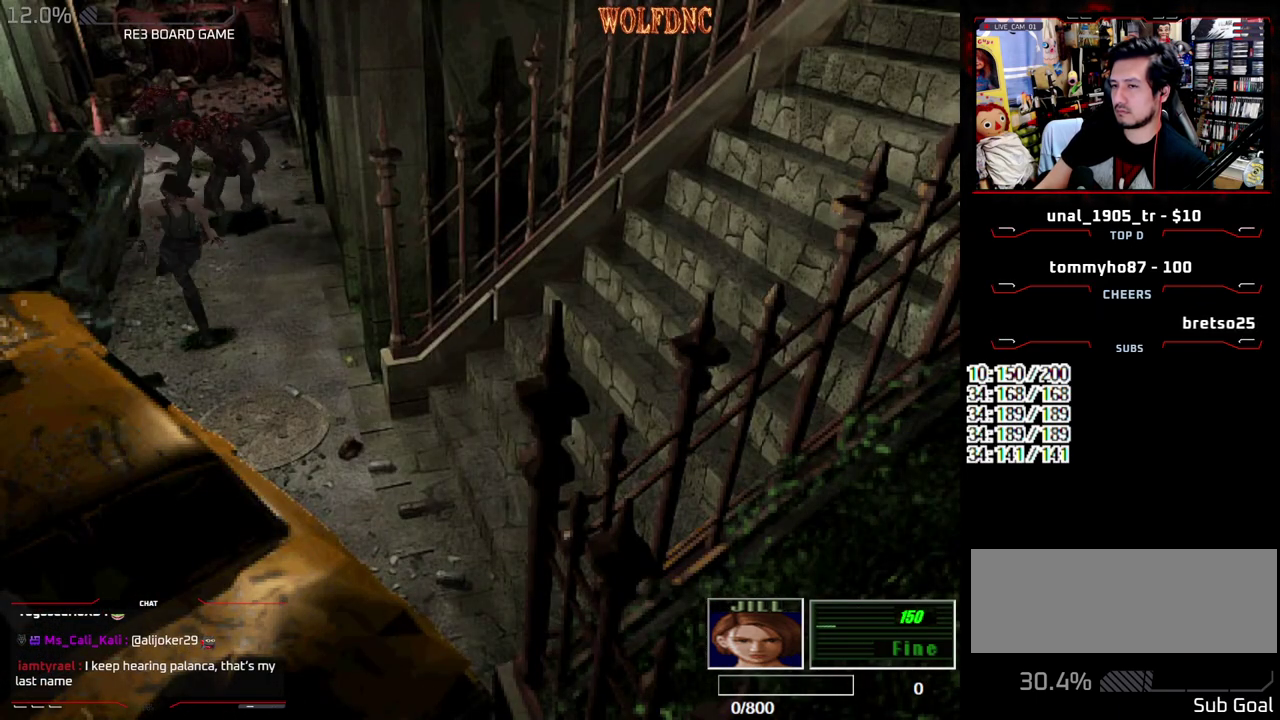
{"buttons": ["SQUARE", "DPAD_UP"], "events": [[183, "DPAD_LEFT", "down"], [317, "DPAD_LEFT", "up"]]}
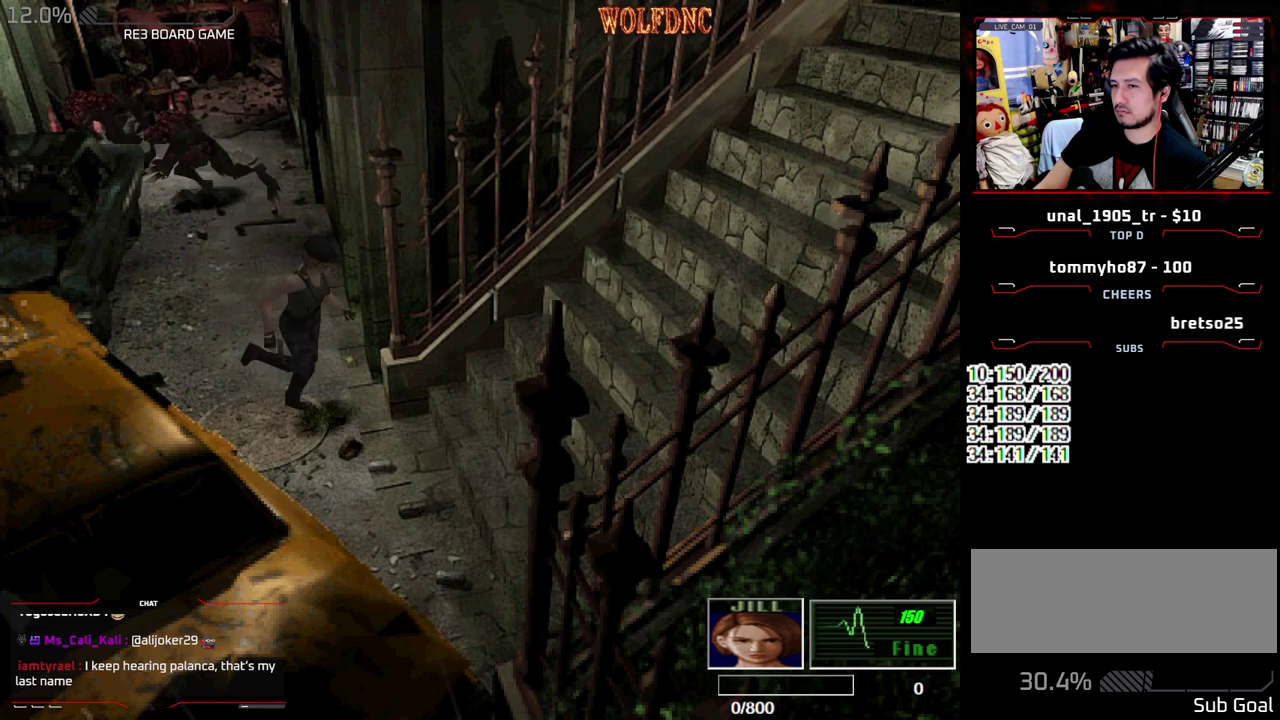
{"buttons": ["SQUARE", "DPAD_UP"], "events": [[100, "DPAD_LEFT", "down"], [383, "DPAD_LEFT", "up"]]}
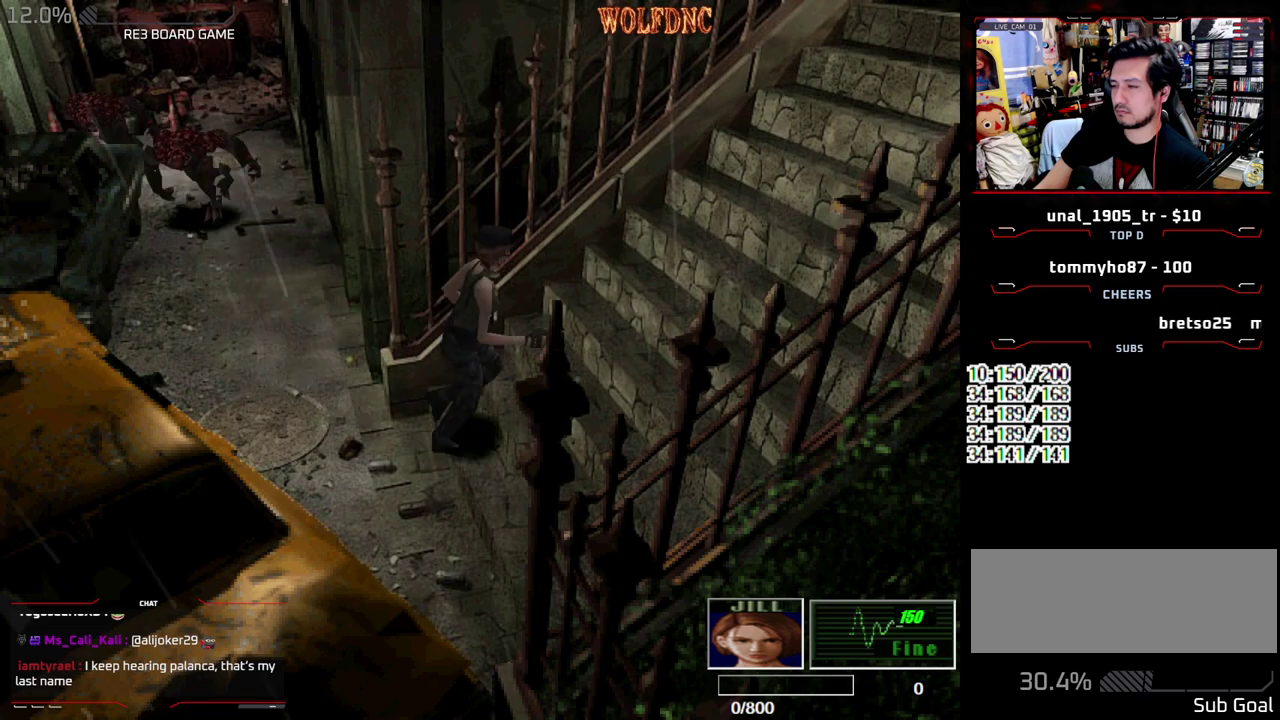
{"buttons": ["SQUARE", "DPAD_UP"], "events": []}
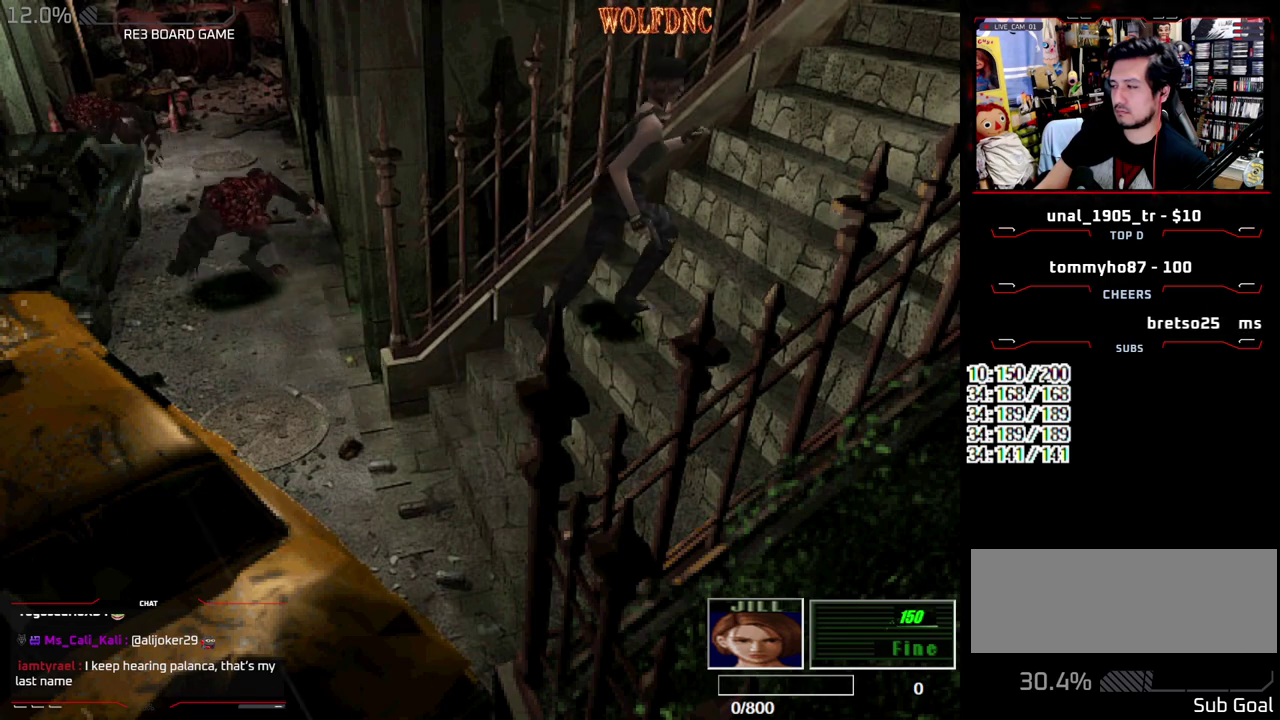
{"buttons": ["SQUARE", "DPAD_UP"], "events": []}
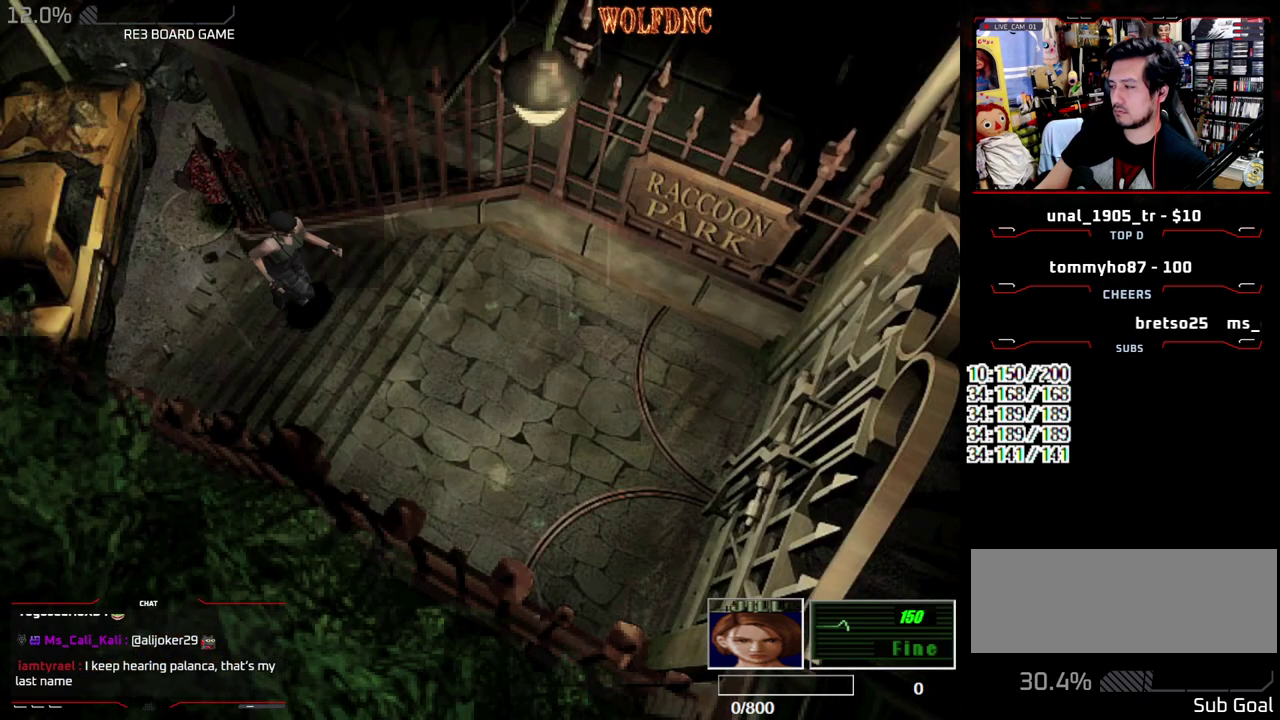
{"buttons": ["SQUARE", "DPAD_UP"], "events": []}
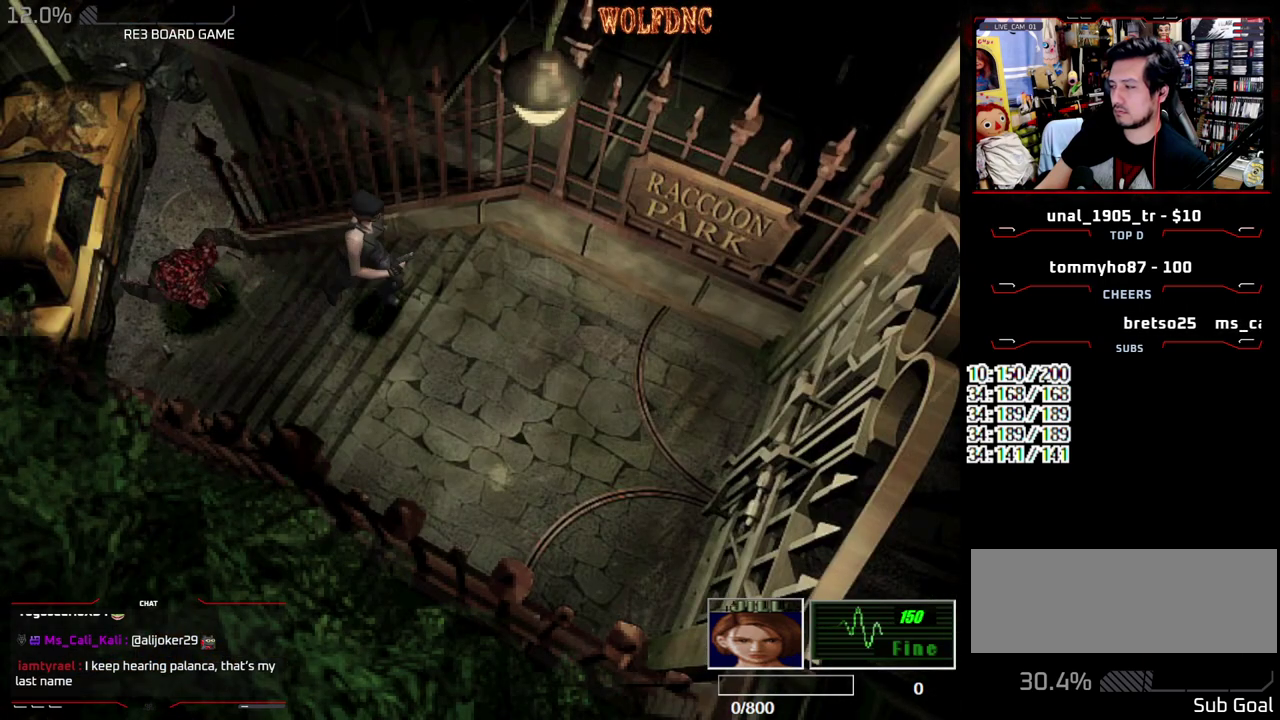
{"buttons": ["SQUARE", "DPAD_UP"], "events": []}
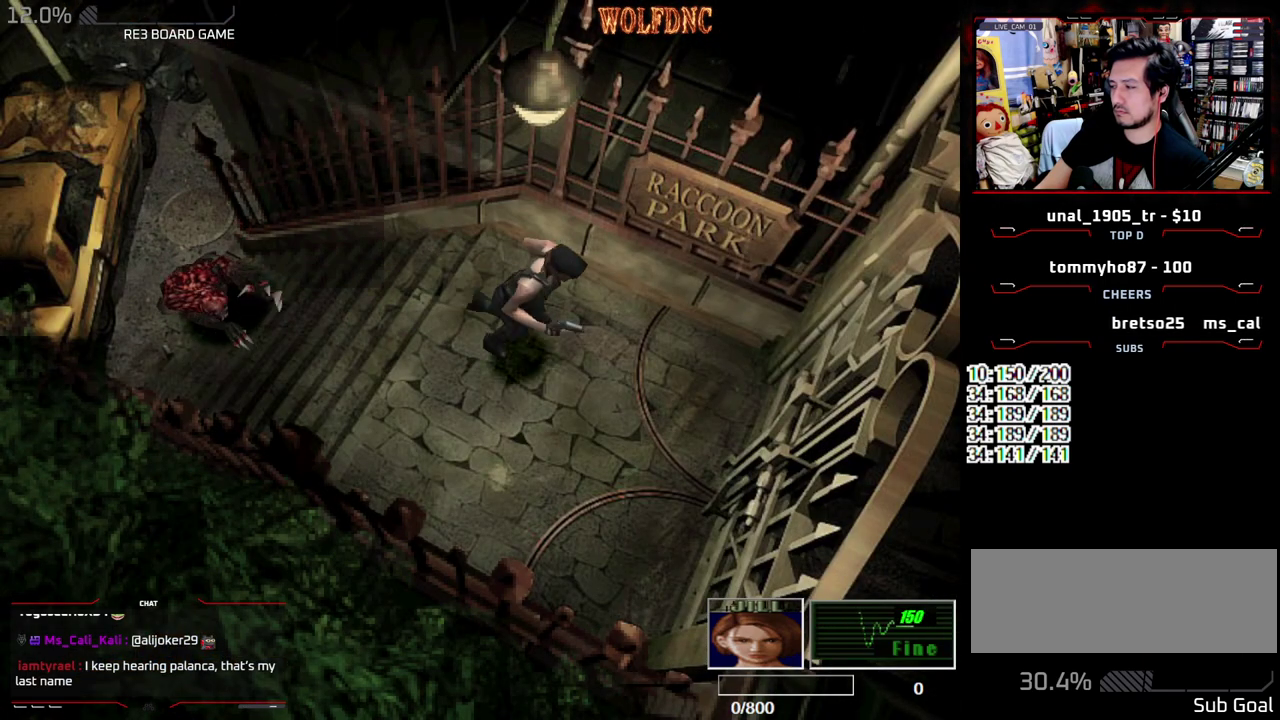
{"buttons": ["SQUARE", "DPAD_UP"], "events": [[367, "CROSS", "down"], [467, "CROSS", "up"]]}
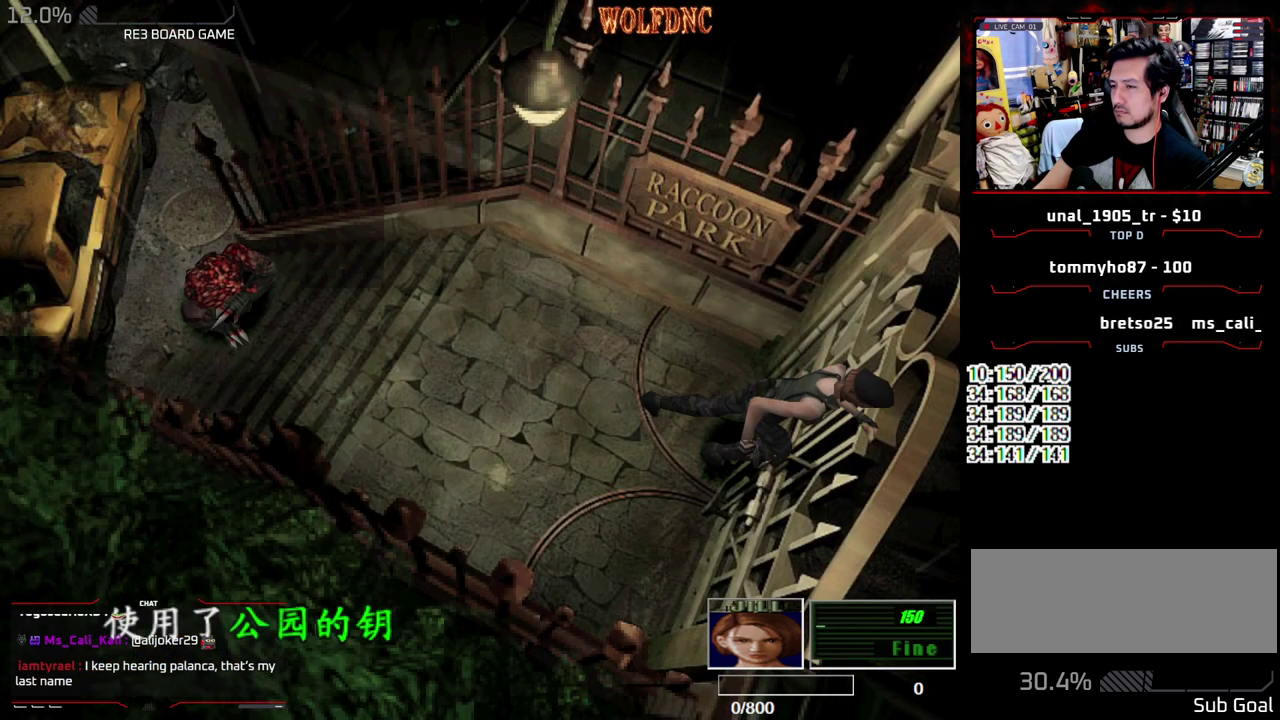
{"buttons": []}
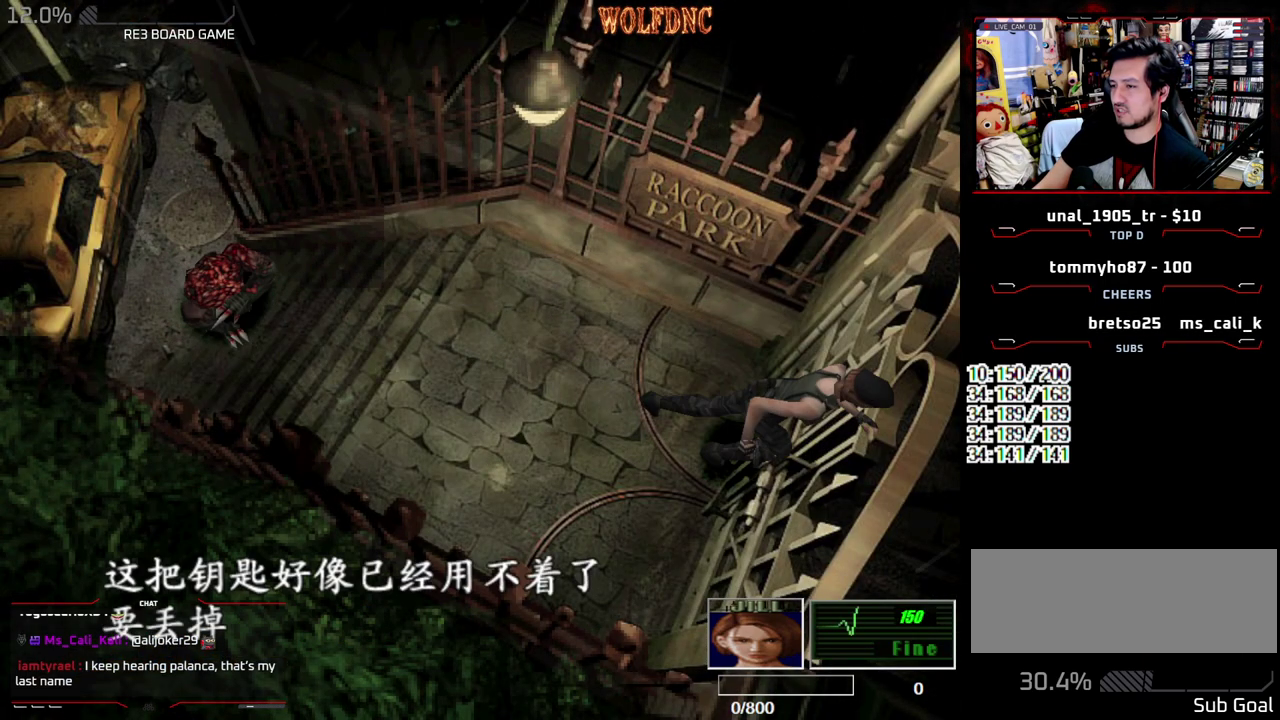
{"buttons": ["CROSS"]}
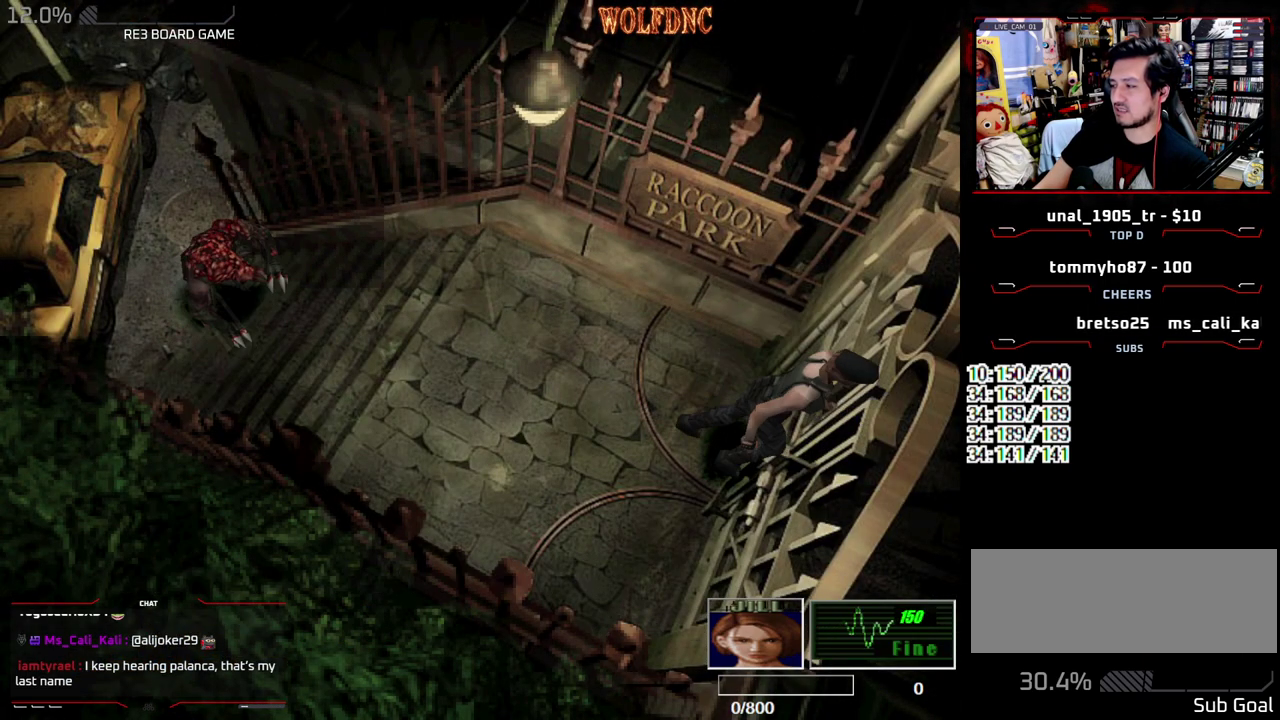
{"buttons": [], "events": [[33, "CROSS", "up"], [83, "CROSS", "down"], [133, "CROSS", "up"]]}
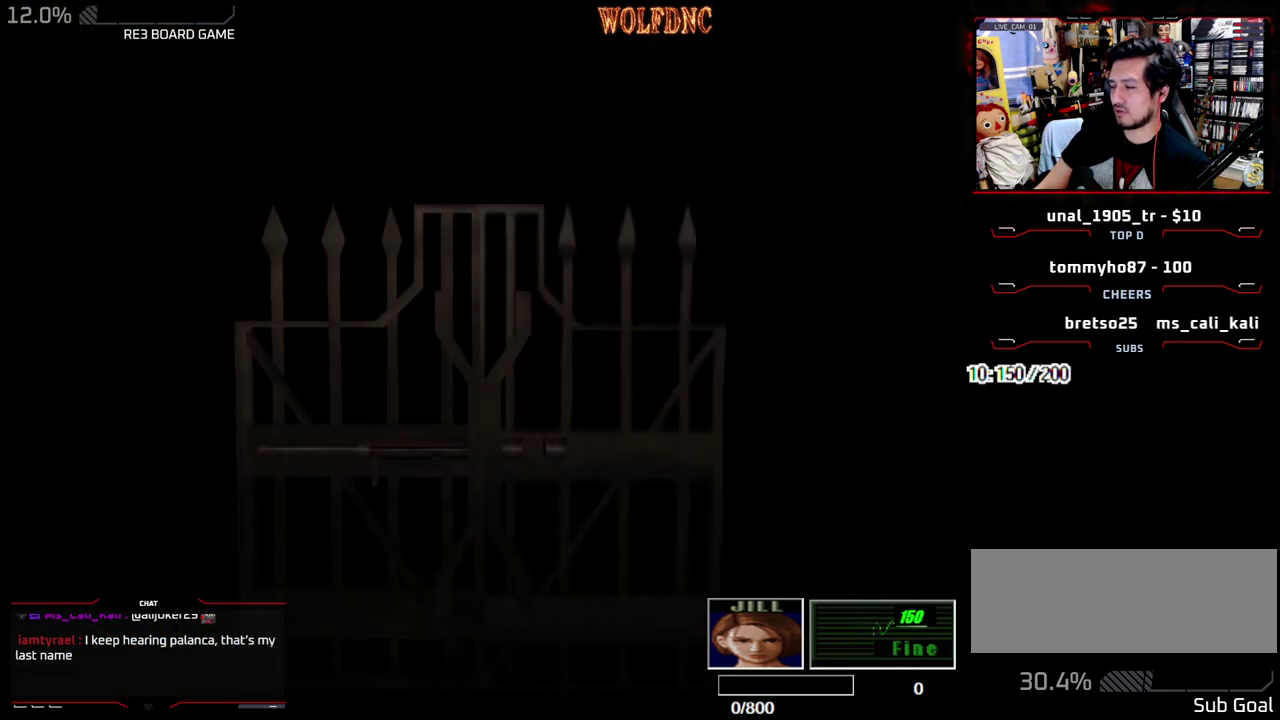
{"buttons": [], "events": []}
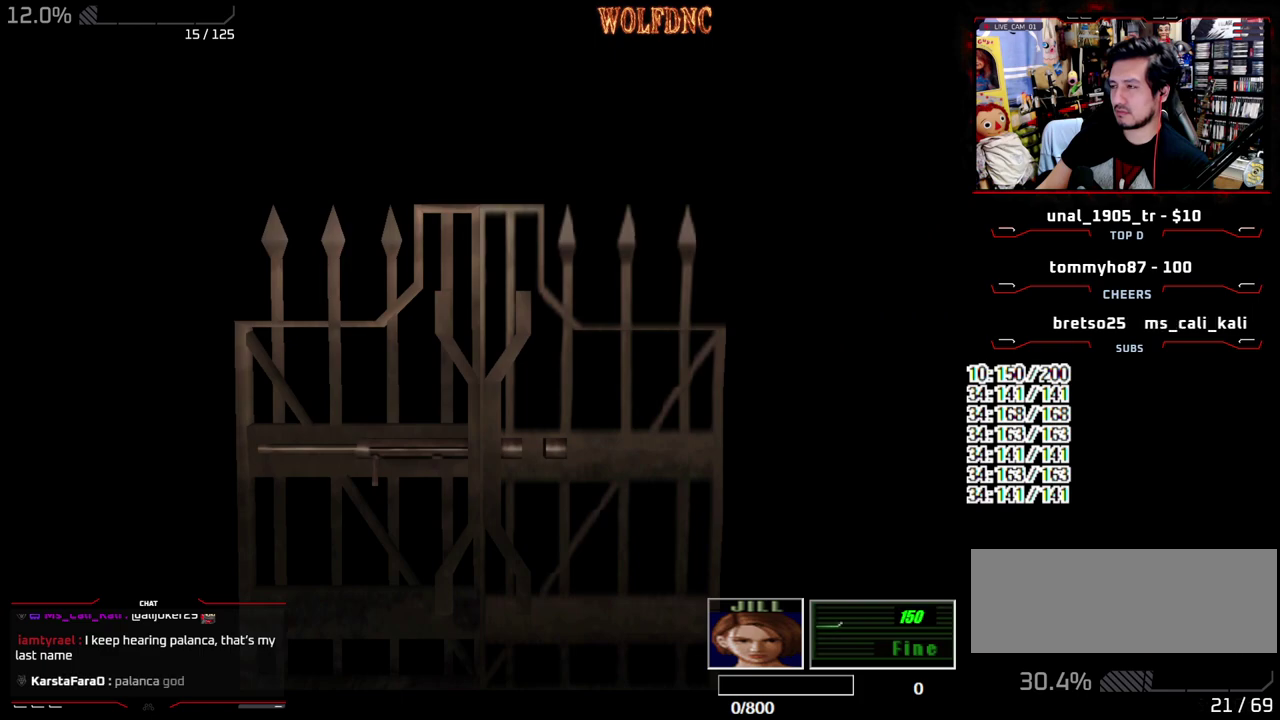
{"buttons": [], "events": [[400, "SELECT", "down"], [500, "SELECT", "up"]]}
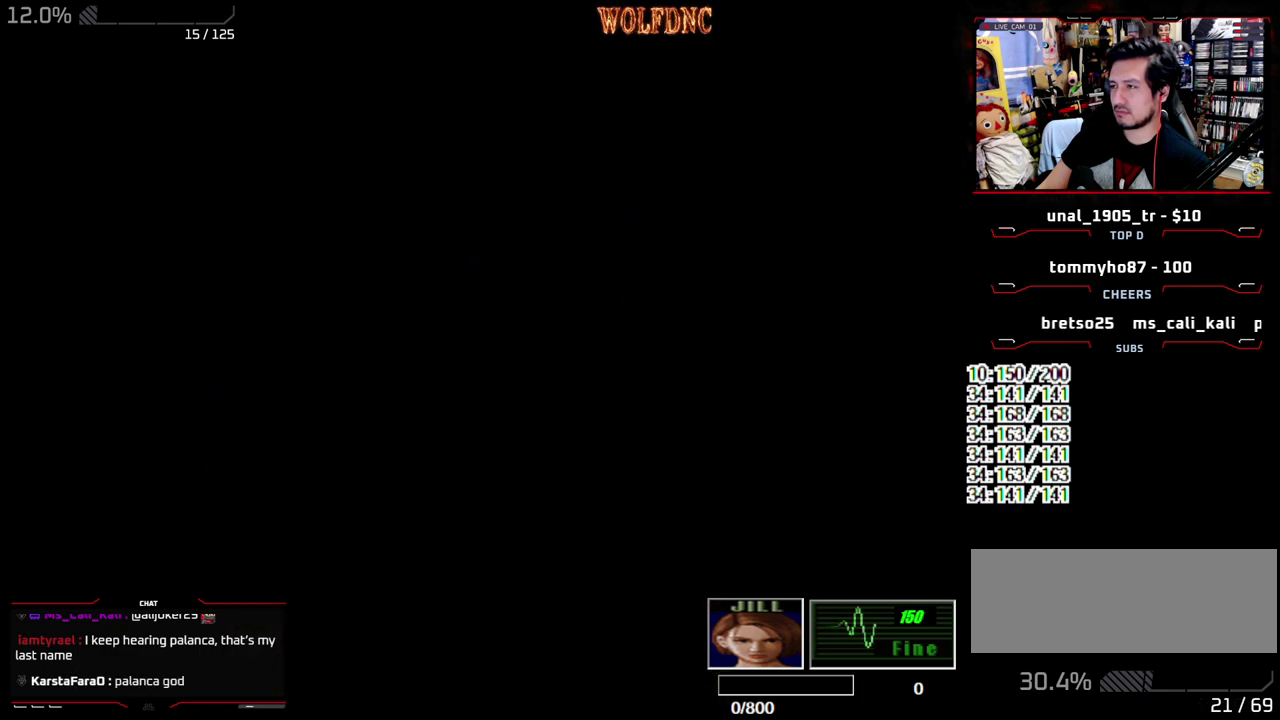
{"buttons": ["R2"], "events": [[133, "R2", "down"]]}
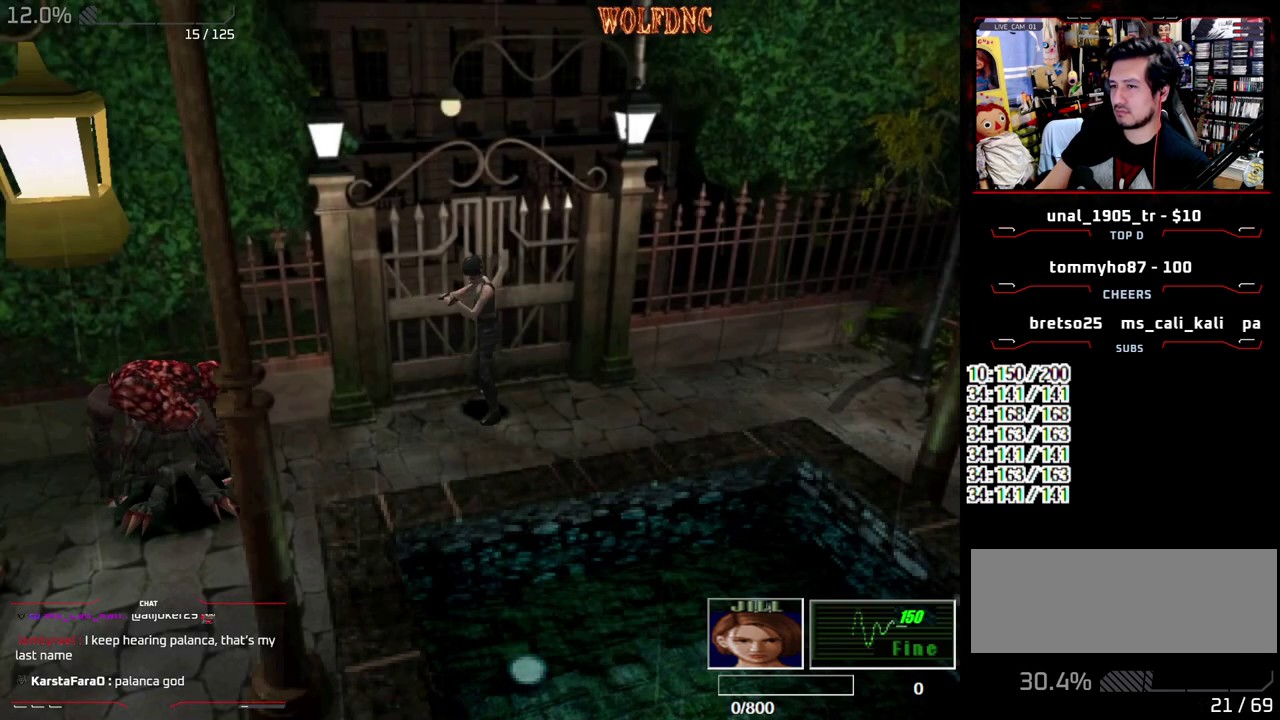
{"buttons": ["R2"], "events": []}
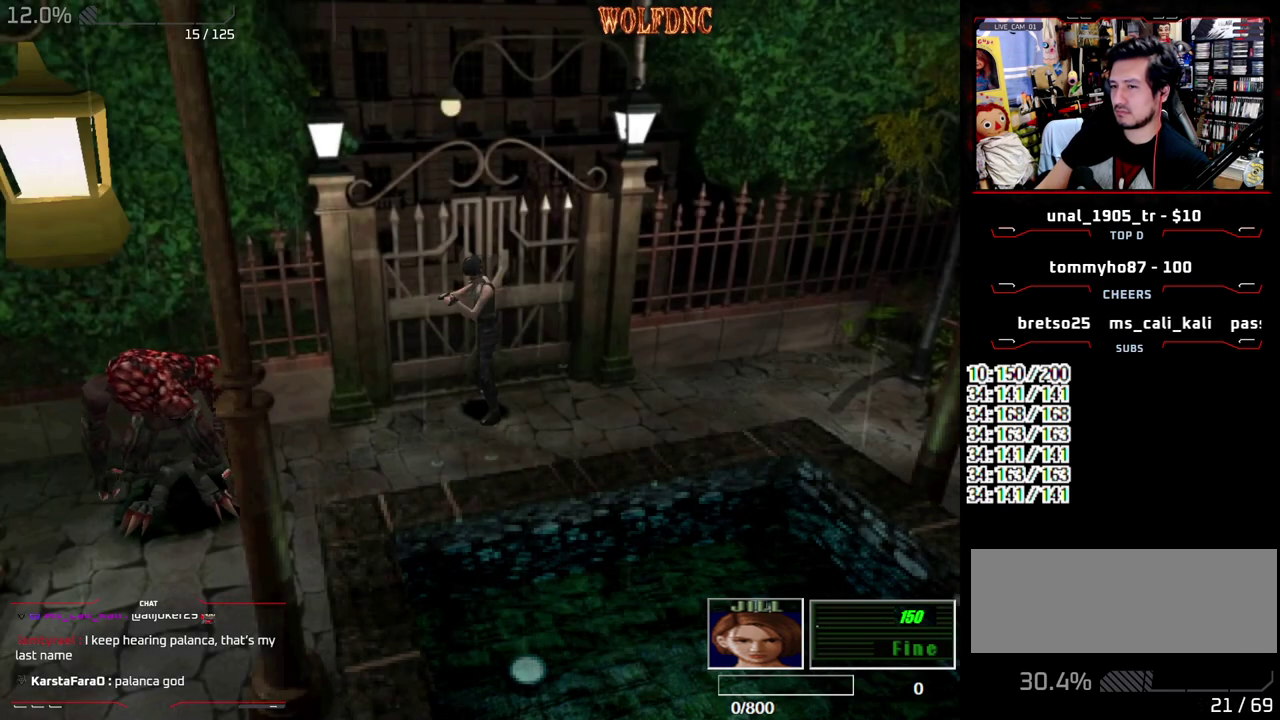
{"buttons": ["R2"], "events": []}